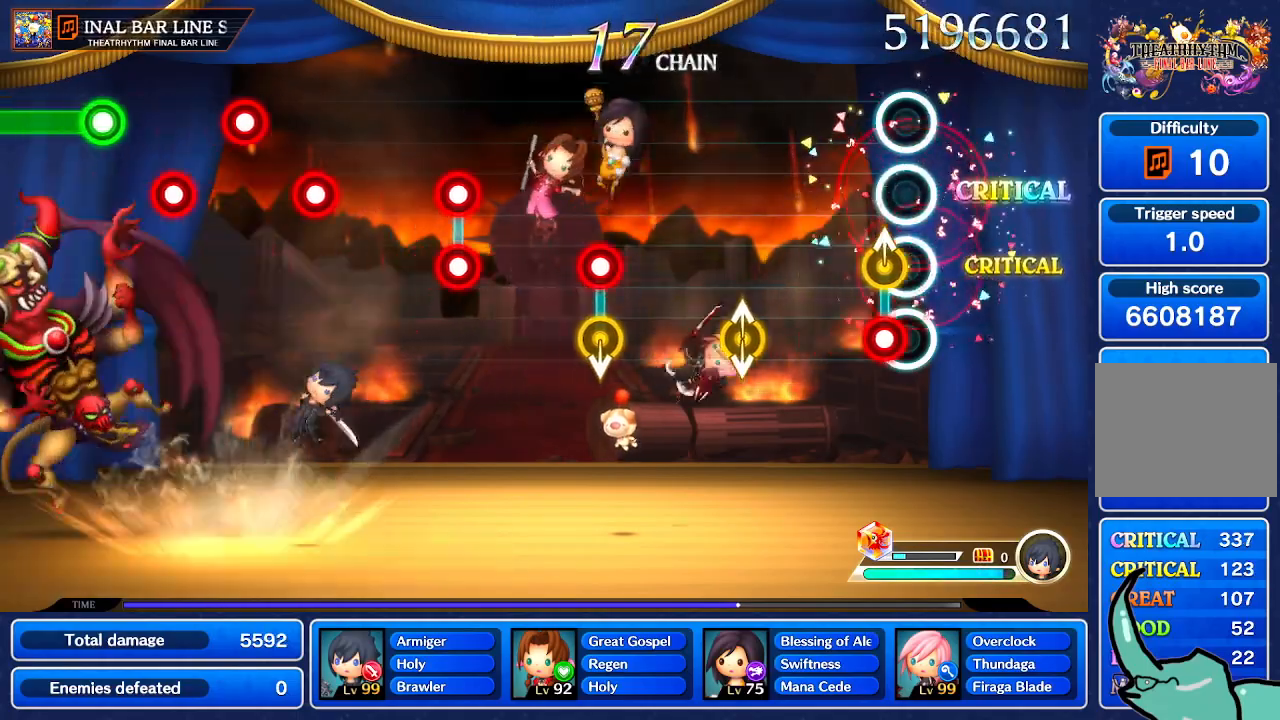
Gameplay with a controller (Nintendo layout); each line is a JSON object with the inputs held at the frame after it. "events" lists button and stick changes between this image and that frame as [ms after this image, input, new state], when the widget could be followed in between. Not read: L1 L3 R1 R3 SELECT START.
{"buttons": [], "left_stick": "up", "right_stick": "down"}
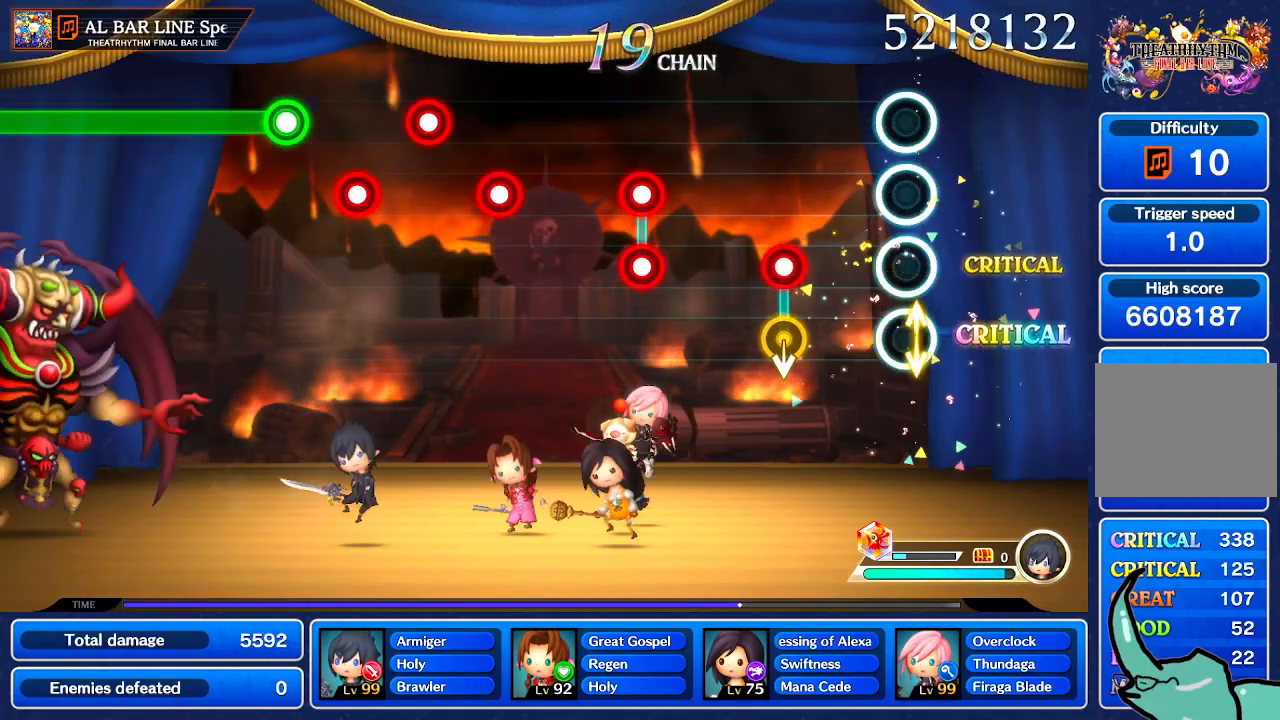
{"buttons": [], "left_stick": "center", "right_stick": "center", "events": [[100, "right_stick", "center"], [133, "left_stick", "center"]]}
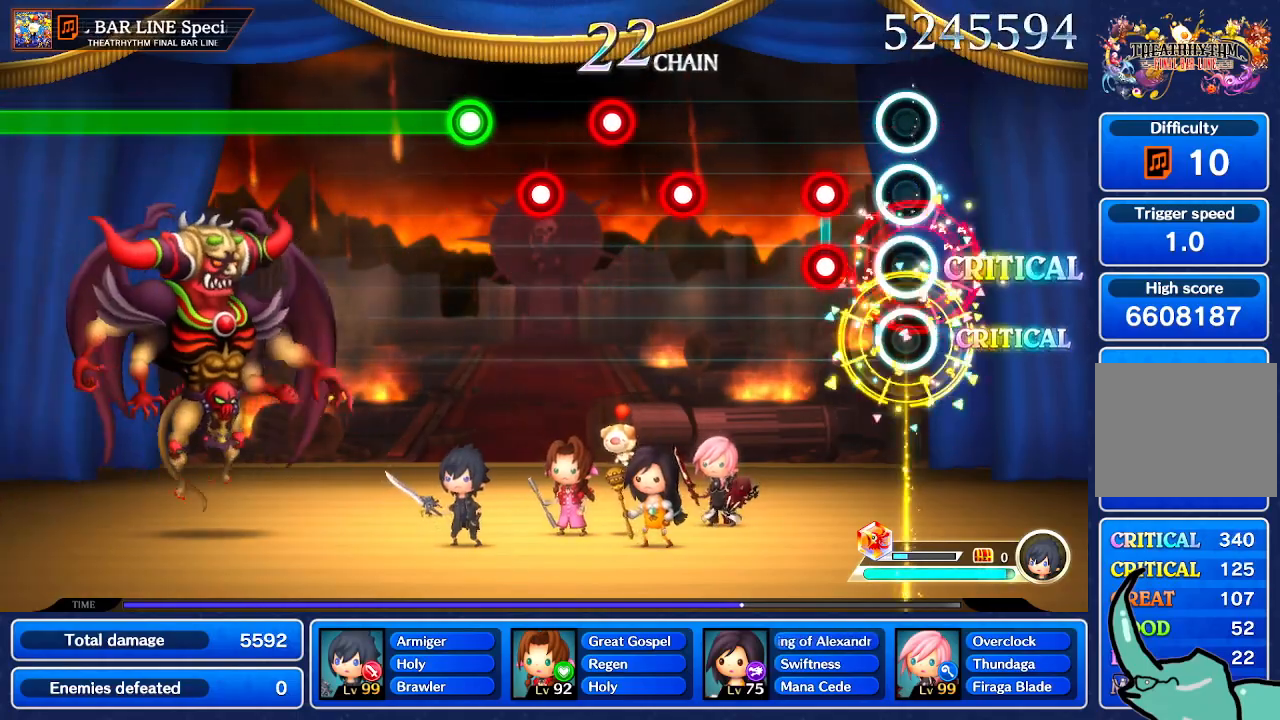
{"buttons": [], "left_stick": "center", "right_stick": "center", "events": []}
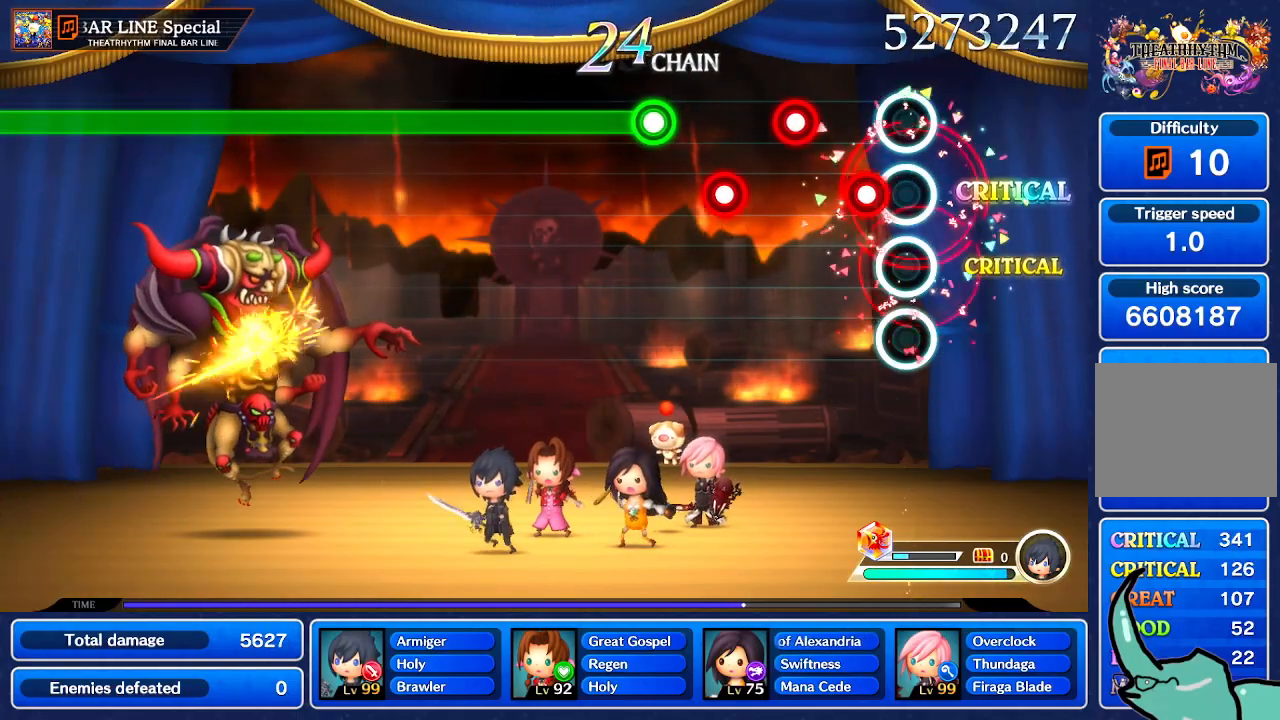
{"buttons": [], "left_stick": "center", "right_stick": "center", "events": []}